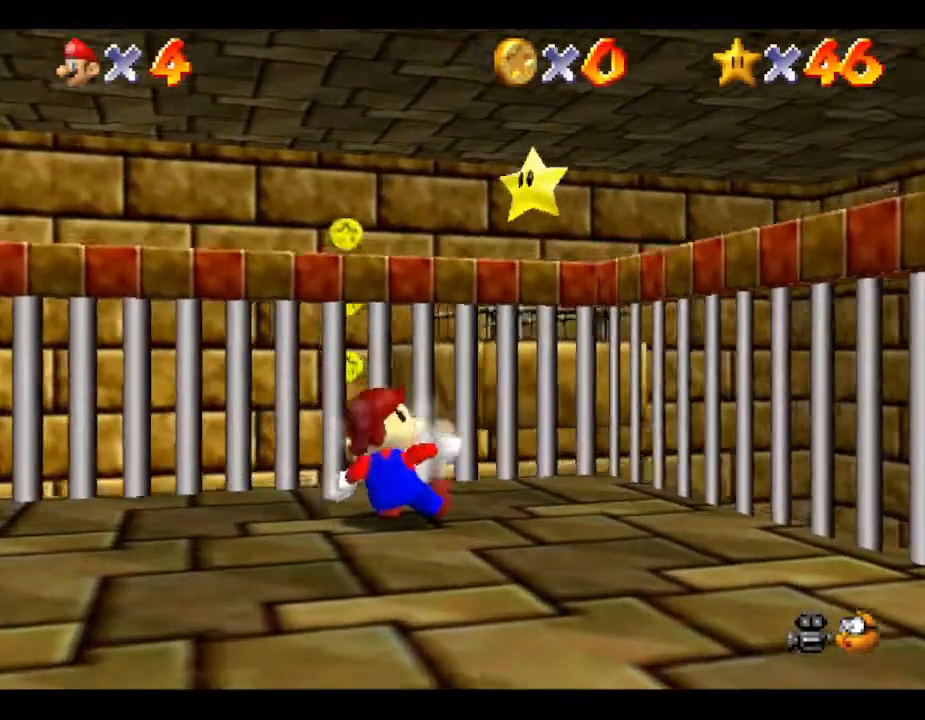
Gameplay with a controller (Nintendo layout); each line is a JSON object with the inputs held at the frame after it. "events" lists button and stick changes between this image and that frame as [ms after this image, input, new state], when the widget could be followed in between. Not read: L3 R3.
{"buttons": [], "left_stick": "down", "events": [[33, "left_stick", "down"]]}
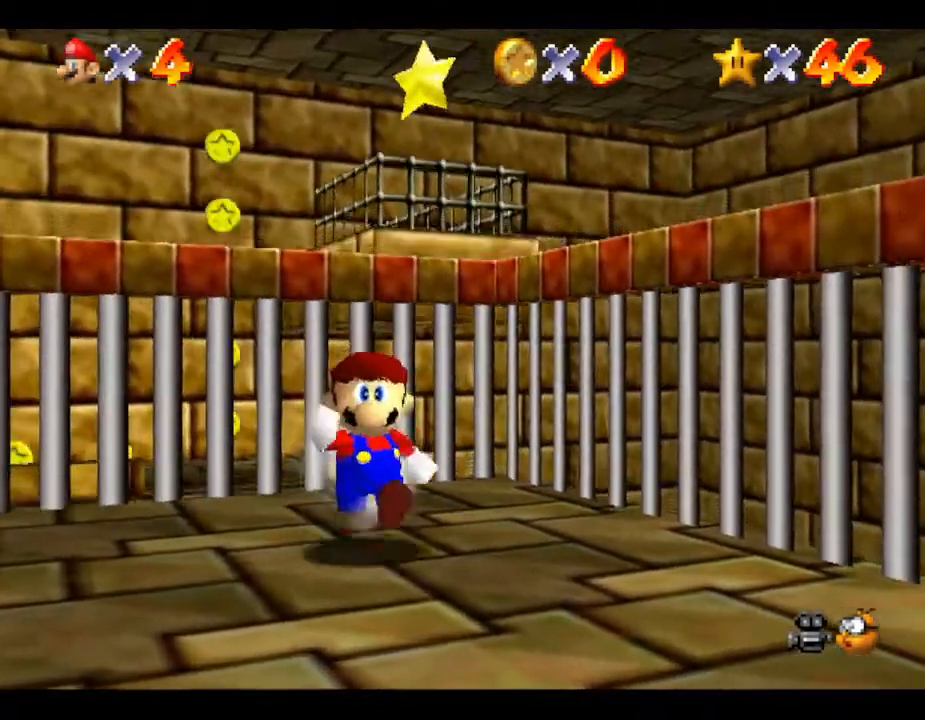
{"buttons": ["A"], "left_stick": "up", "events": [[167, "left_stick", "up"], [250, "A", "down"]]}
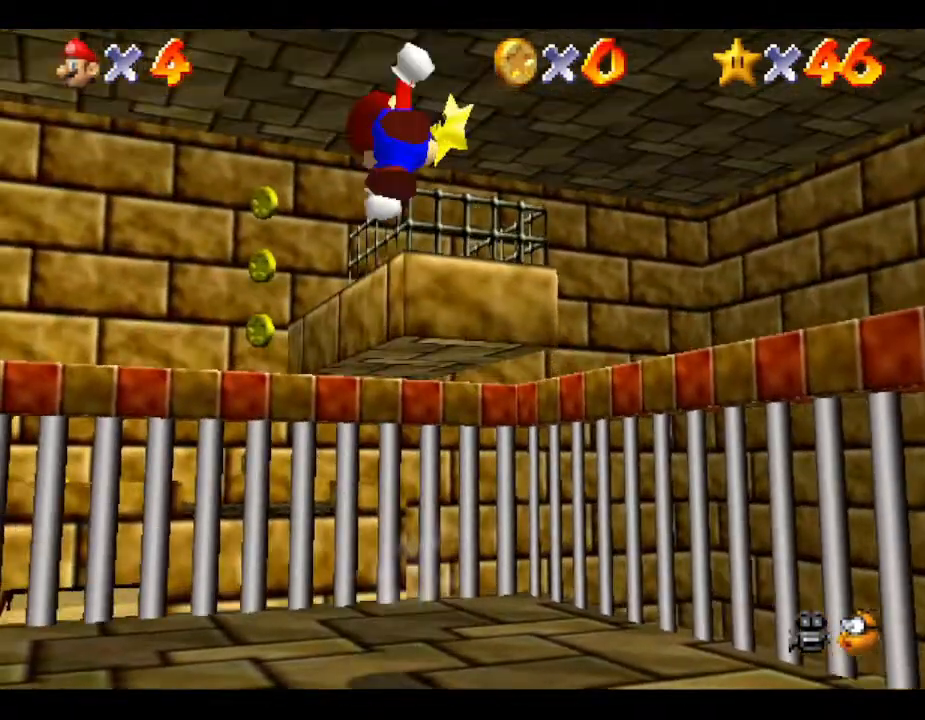
{"buttons": ["A", "B"], "left_stick": "up", "events": [[400, "B", "down"]]}
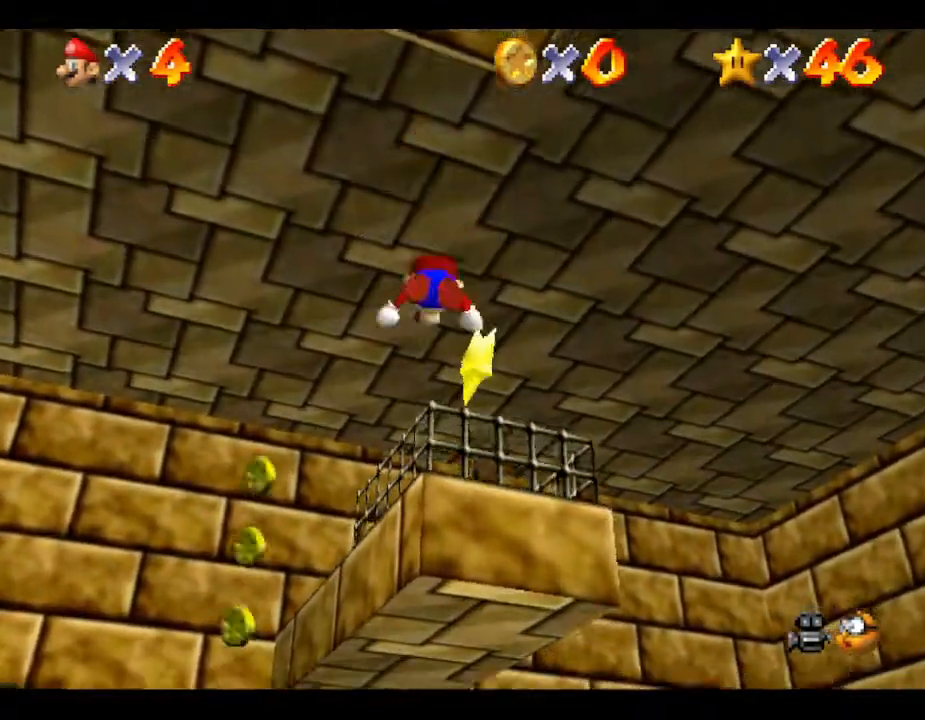
{"buttons": ["A"], "left_stick": "up", "events": [[367, "B", "up"]]}
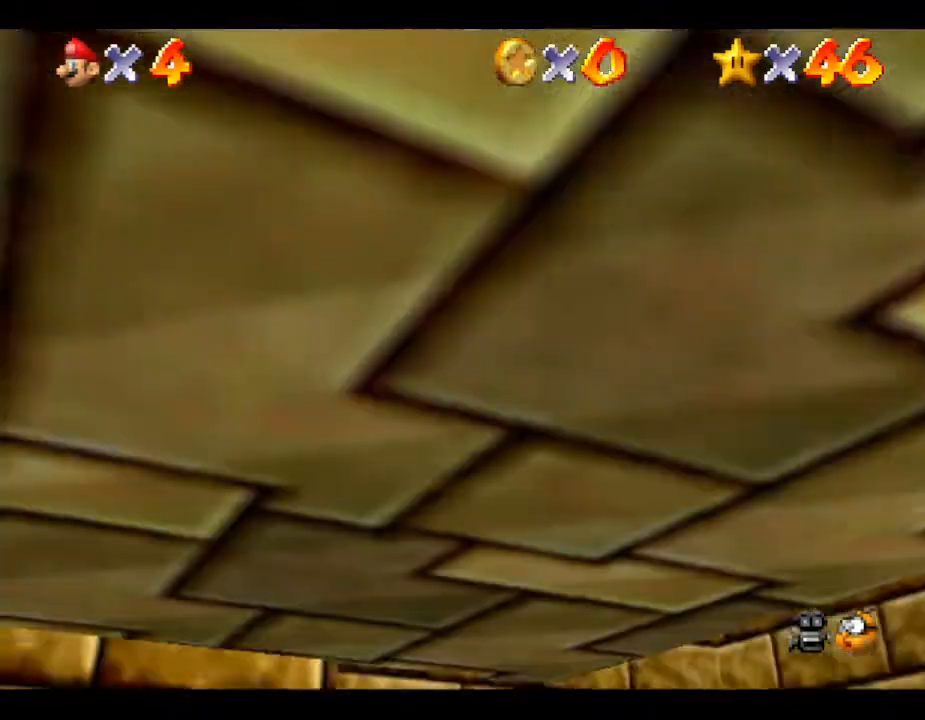
{"buttons": [], "left_stick": "center", "events": [[17, "A", "up"], [100, "left_stick", "center"]]}
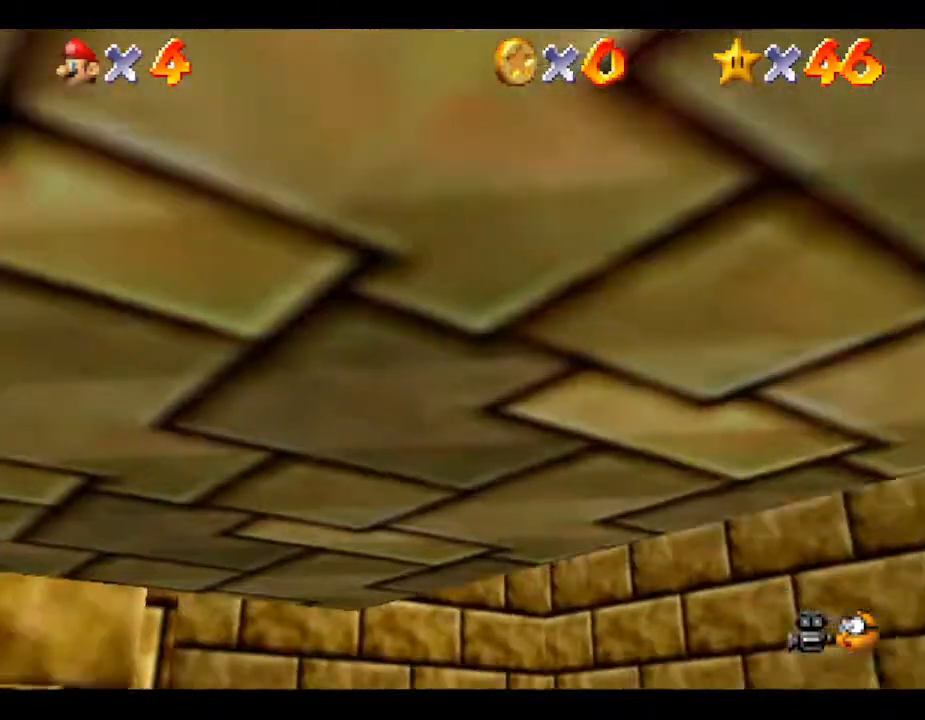
{"buttons": [], "left_stick": "center", "events": []}
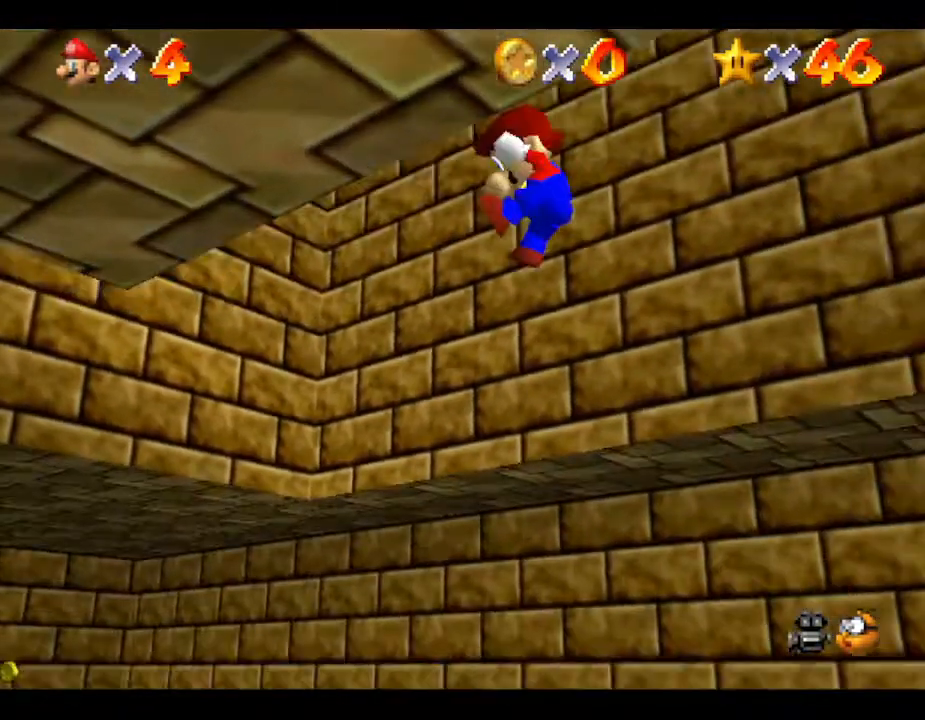
{"buttons": [], "left_stick": "center", "events": []}
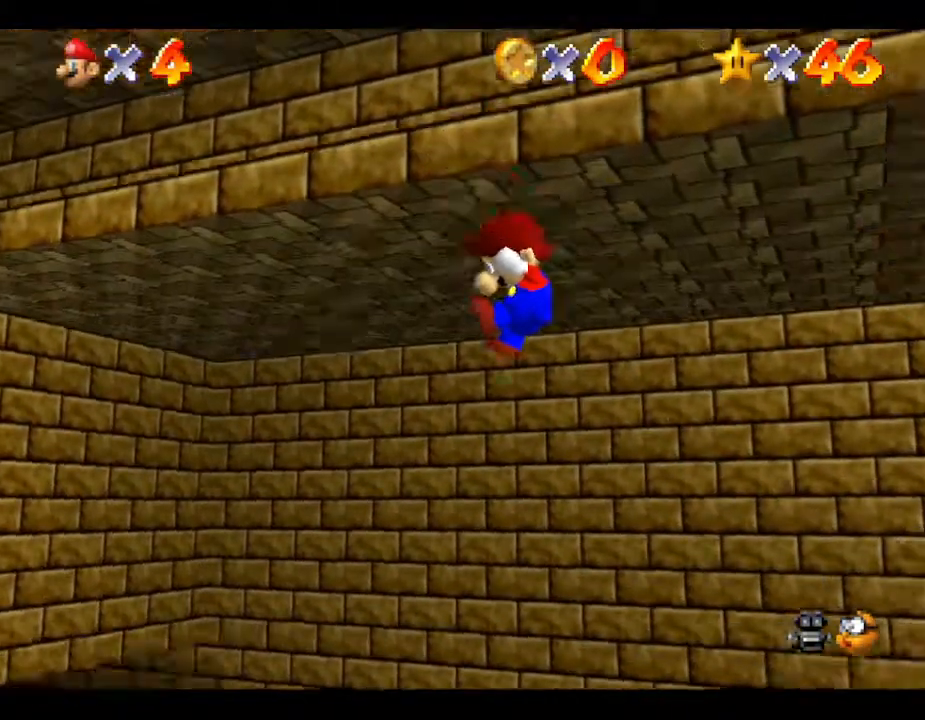
{"buttons": [], "left_stick": "center", "events": []}
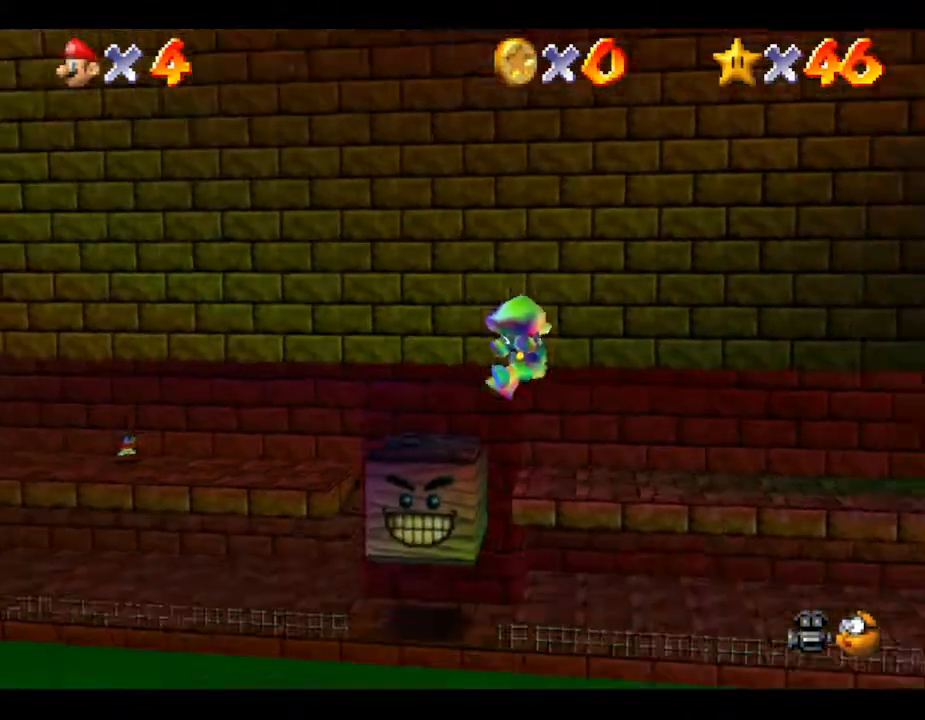
{"buttons": [], "left_stick": "center", "events": []}
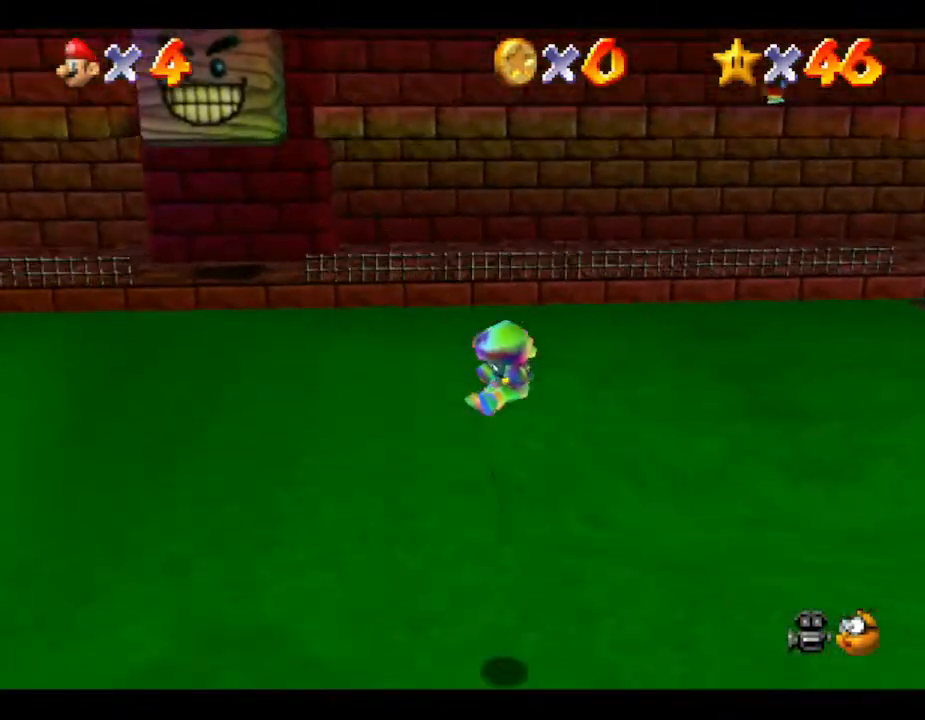
{"buttons": [], "left_stick": "center", "events": []}
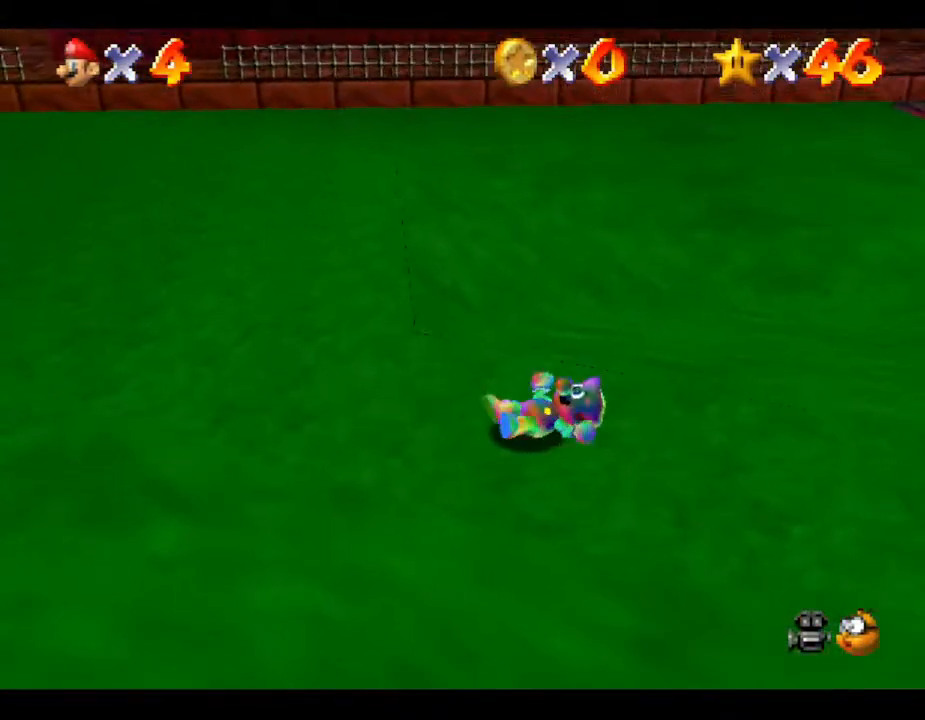
{"buttons": [], "left_stick": "center", "events": []}
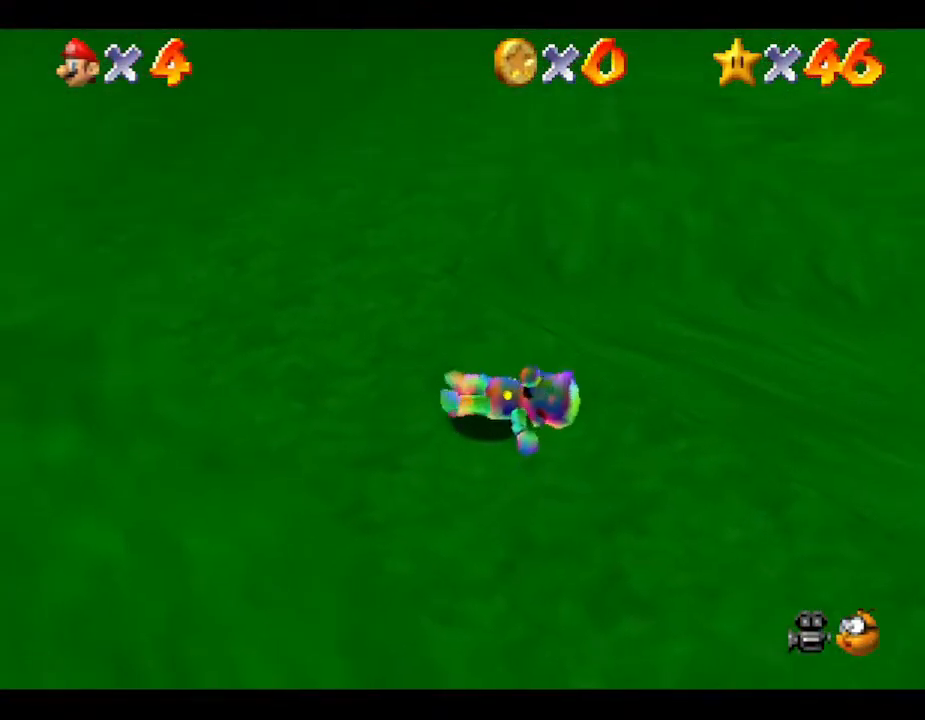
{"buttons": [], "left_stick": "center", "events": []}
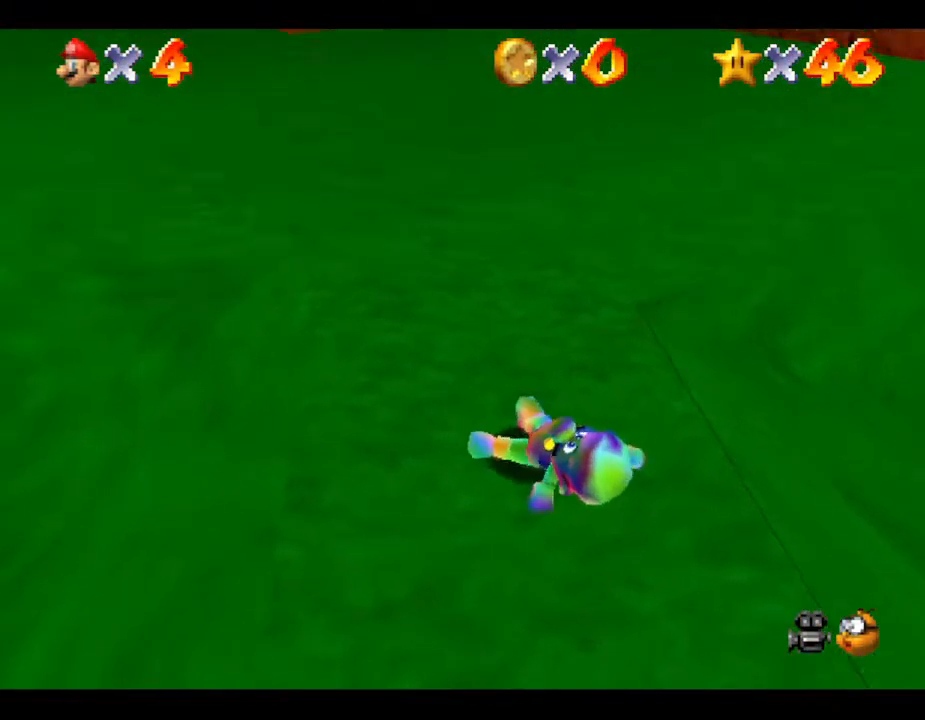
{"buttons": ["C_RIGHT"], "left_stick": "center", "events": [[400, "C_RIGHT", "down"]]}
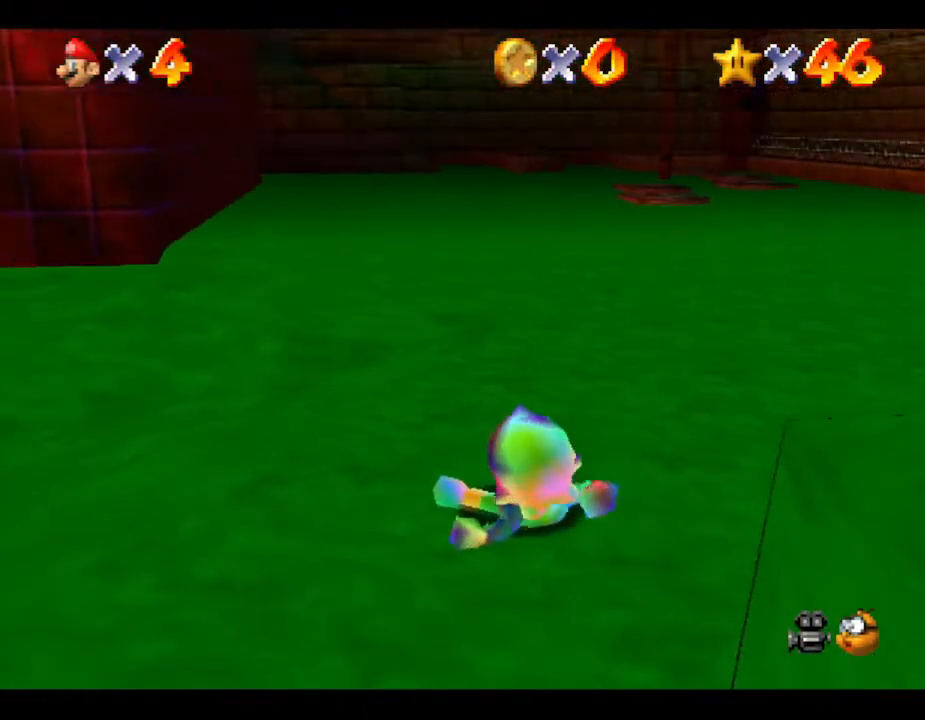
{"buttons": [], "left_stick": "center", "events": [[50, "C_RIGHT", "up"]]}
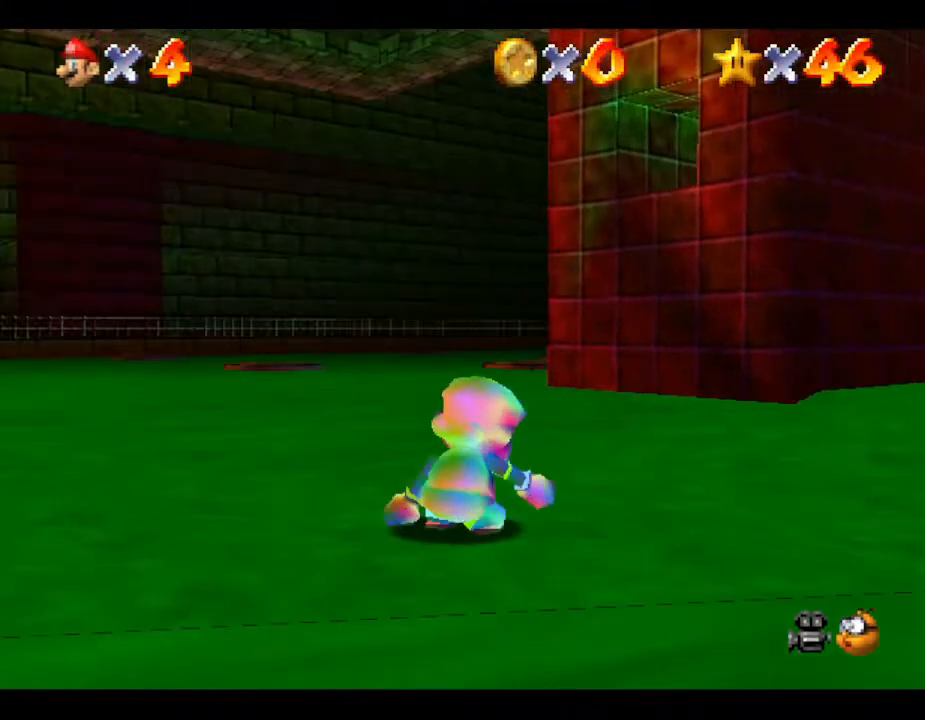
{"buttons": [], "left_stick": "left", "events": [[283, "left_stick", "left"], [367, "A", "down"], [467, "A", "up"]]}
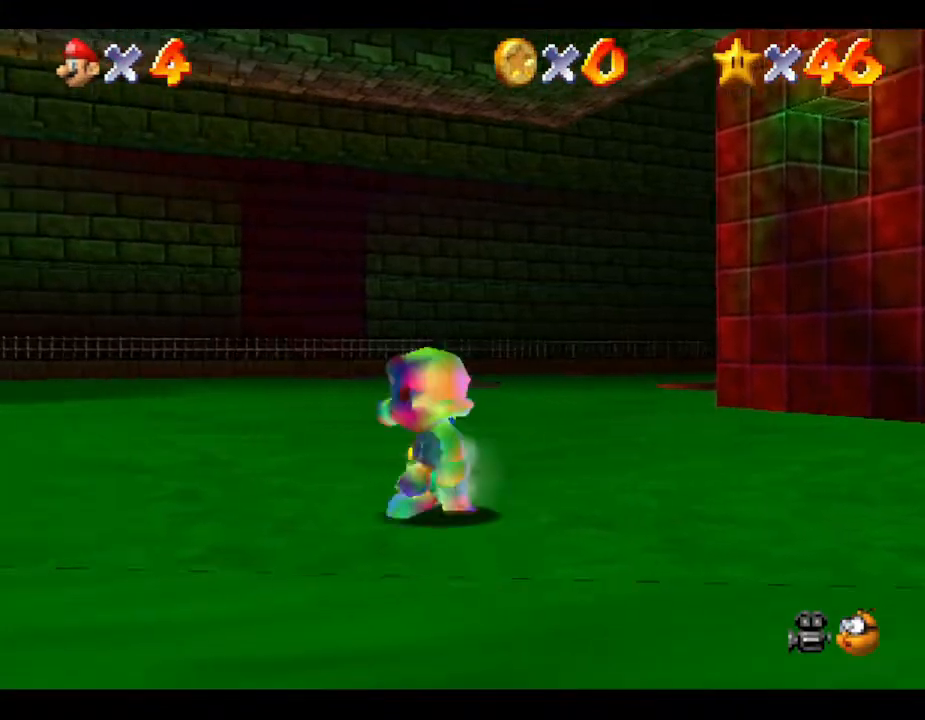
{"buttons": ["A"], "left_stick": "up", "events": [[250, "A", "down"], [300, "left_stick", "up-left"], [367, "A", "up"], [467, "A", "down"], [467, "left_stick", "up"]]}
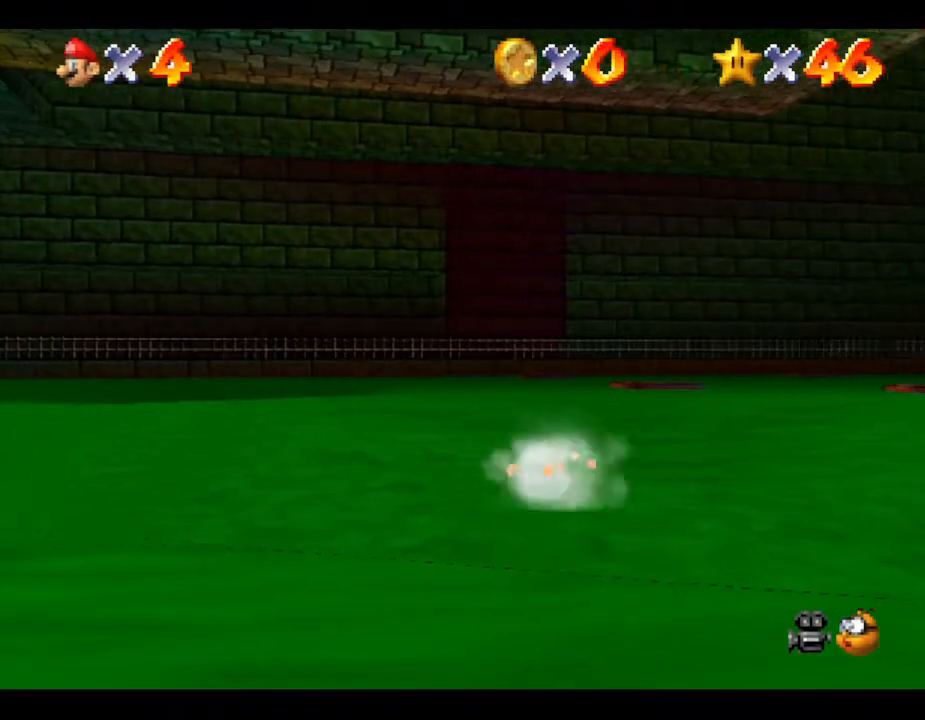
{"buttons": ["A"], "left_stick": "up", "events": [[17, "A", "up"], [167, "A", "down"], [200, "A", "up"], [283, "A", "down"], [317, "A", "up"], [450, "A", "down"]]}
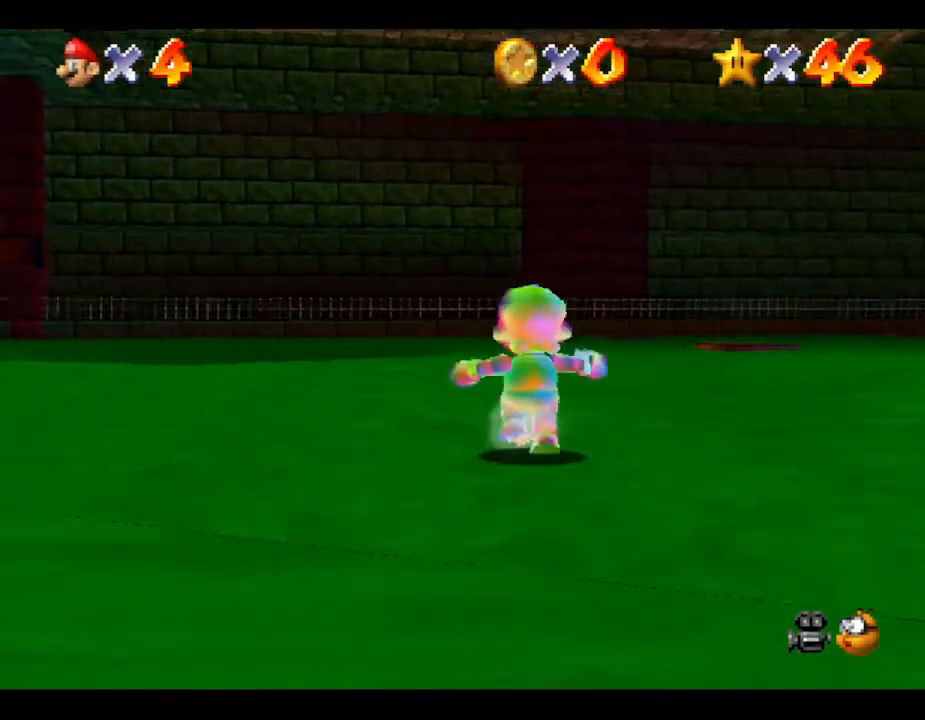
{"buttons": [], "left_stick": "up-right", "events": [[17, "A", "up"], [100, "A", "down"], [200, "A", "up"], [200, "left_stick", "up-left"], [250, "A", "down"], [283, "A", "up"], [417, "A", "down"], [467, "A", "up"], [500, "left_stick", "up-right"]]}
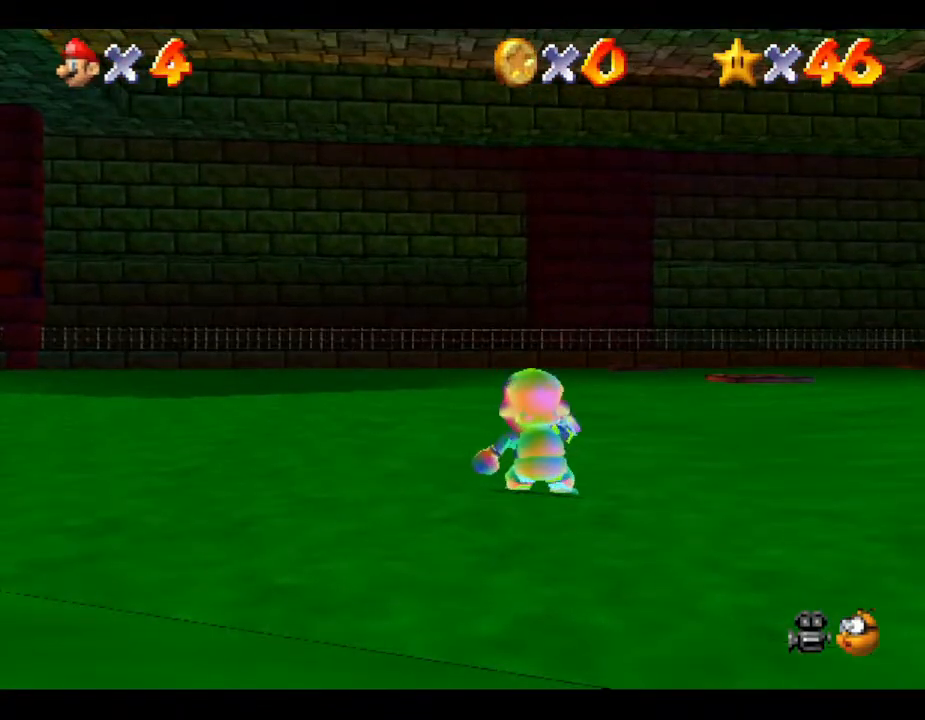
{"buttons": [], "left_stick": "up-right", "events": [[33, "A", "down"], [133, "A", "up"], [283, "A", "down"], [300, "A", "up"], [400, "A", "down"], [483, "A", "up"]]}
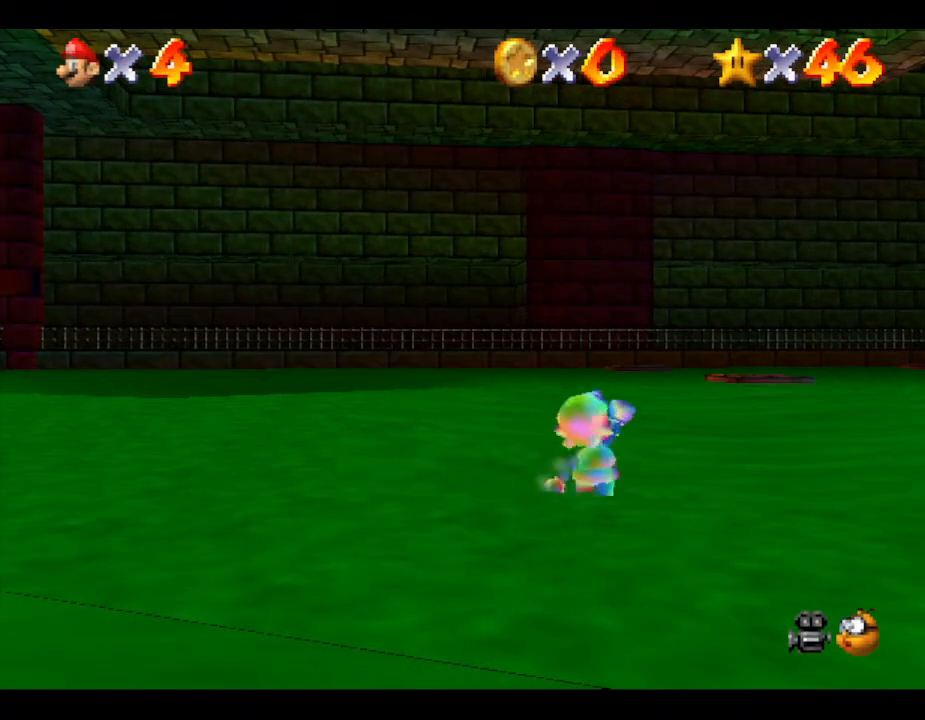
{"buttons": ["A"], "left_stick": "right", "events": [[117, "A", "down"], [117, "left_stick", "right"], [217, "A", "up"], [300, "A", "down"], [400, "A", "up"], [500, "A", "down"]]}
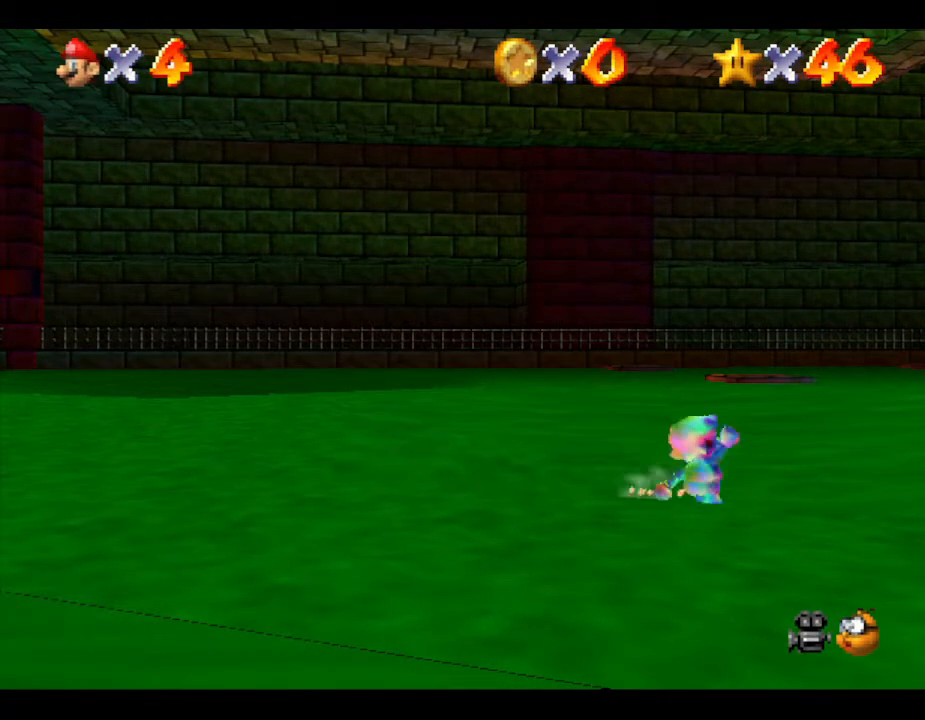
{"buttons": [], "left_stick": "center", "events": [[50, "left_stick", "up-right"], [117, "A", "up"], [200, "left_stick", "up"], [317, "left_stick", "center"]]}